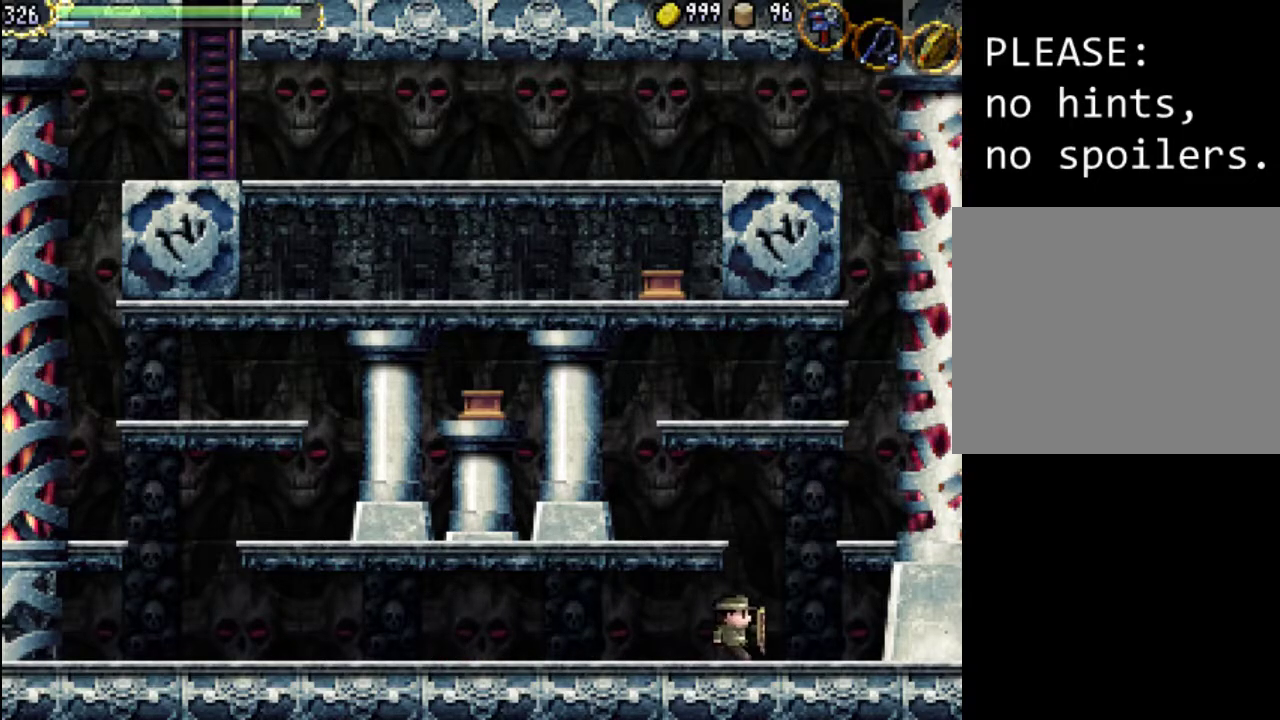
Gameplay with a controller (Xbox layout); each line is a JSON object with the inputs held at the frame after it. "events" lists button and stick changes between this image and that frame as [ms after this image, input, new state], when the widget could be followed in between. Not read: L3 R3 left_stick right_stick.
{"buttons": ["Y", "DPAD_RIGHT"], "events": [[67, "Y", "down"], [133, "Y", "up"], [233, "Y", "down"], [333, "Y", "up"], [433, "Y", "down"]]}
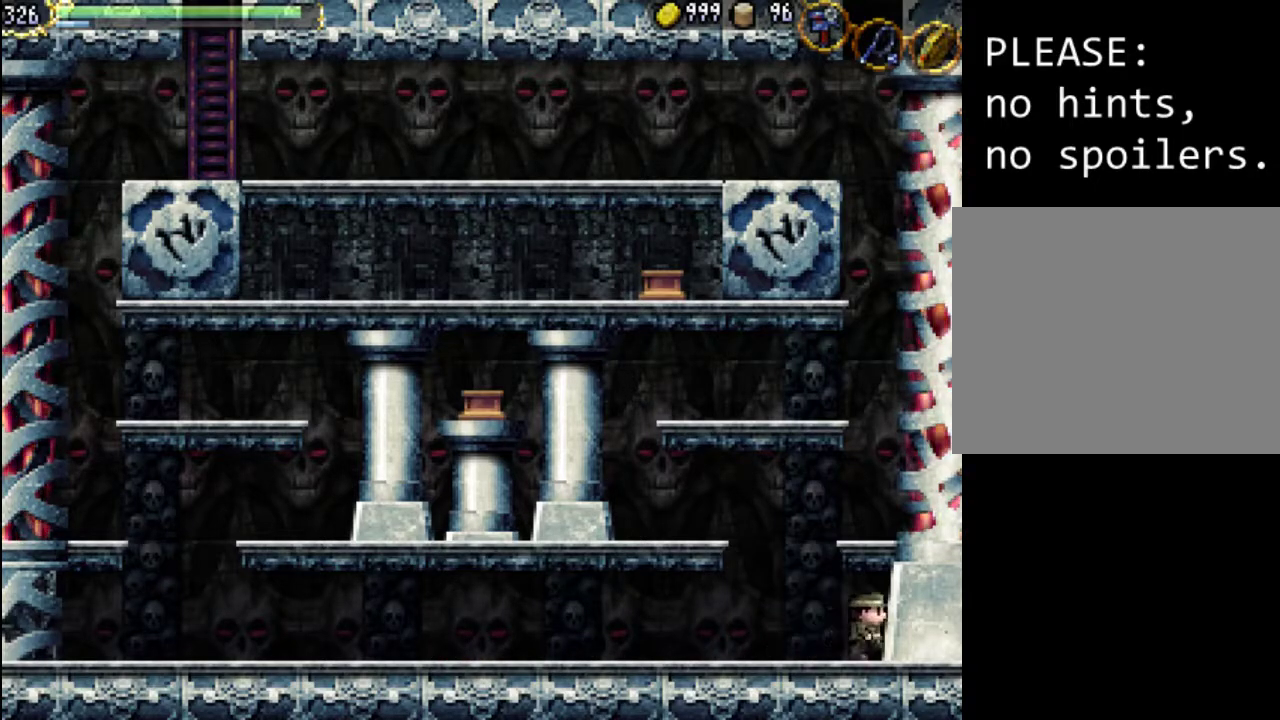
{"buttons": ["DPAD_RIGHT"], "events": [[33, "Y", "up"], [133, "Y", "down"], [300, "Y", "up"]]}
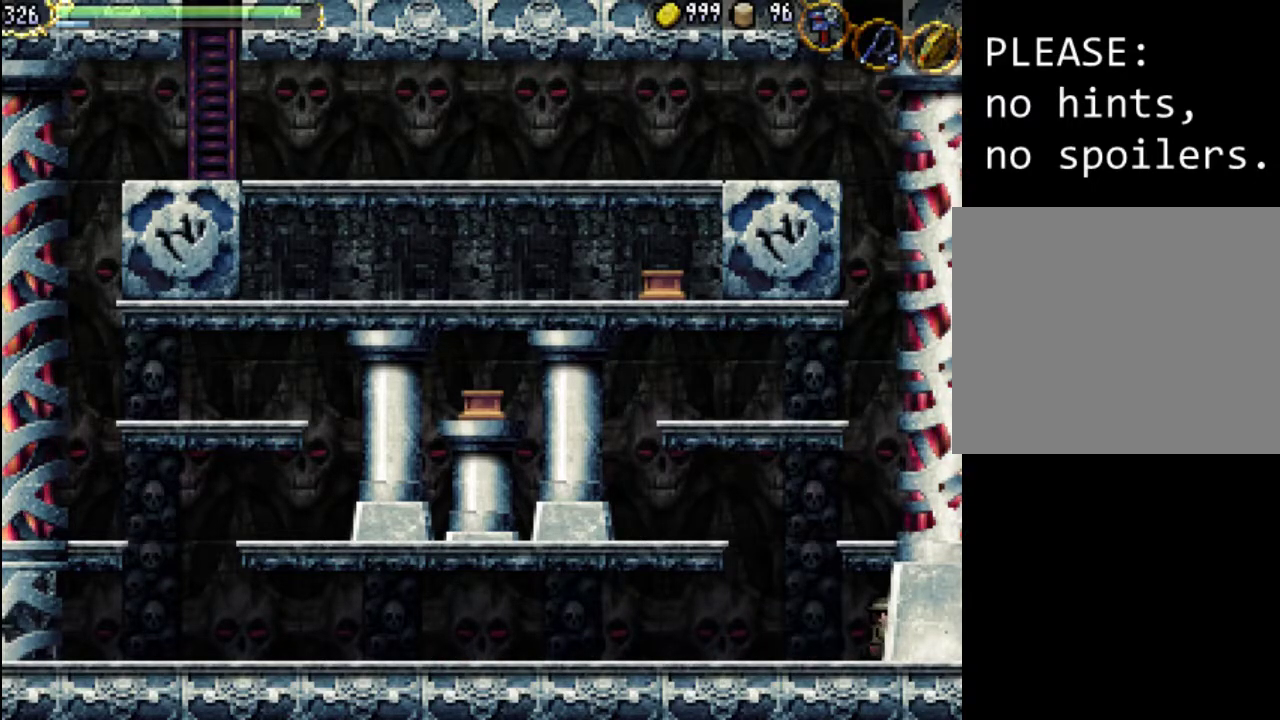
{"buttons": ["DPAD_LEFT"], "events": [[33, "DPAD_RIGHT", "up"], [133, "DPAD_LEFT", "down"]]}
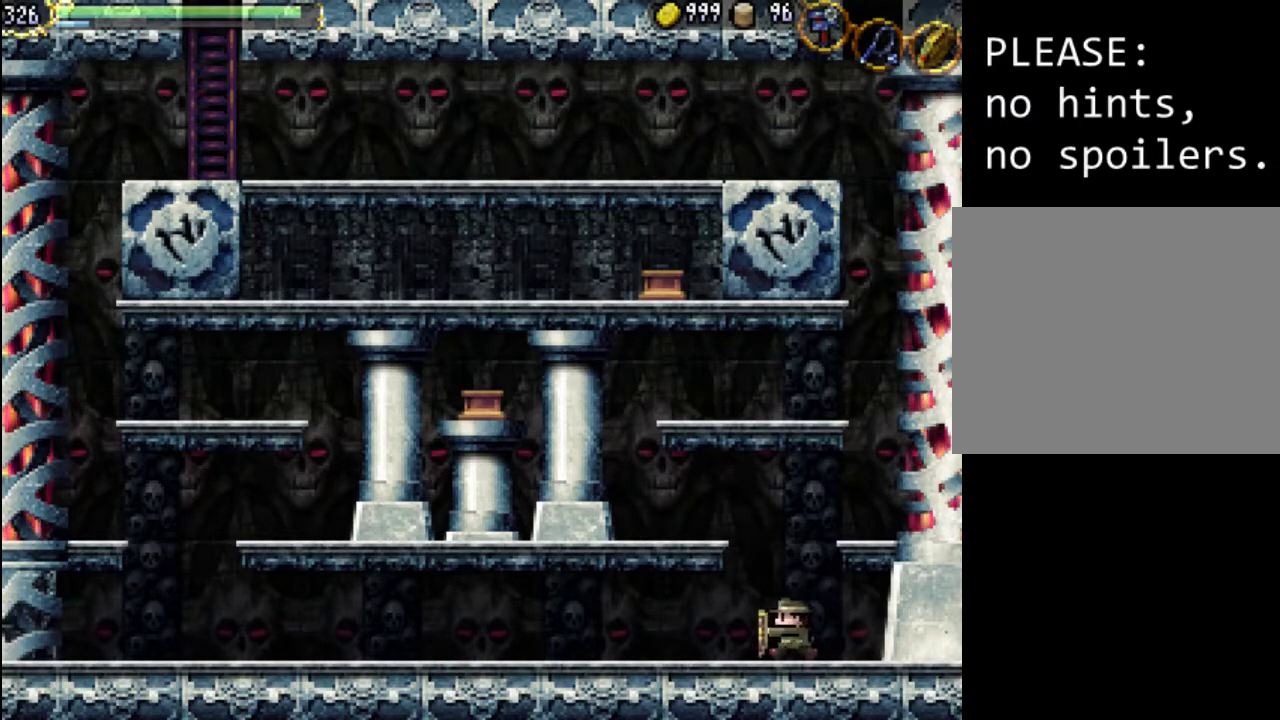
{"buttons": ["A"], "events": [[33, "DPAD_LEFT", "up"], [100, "A", "down"]]}
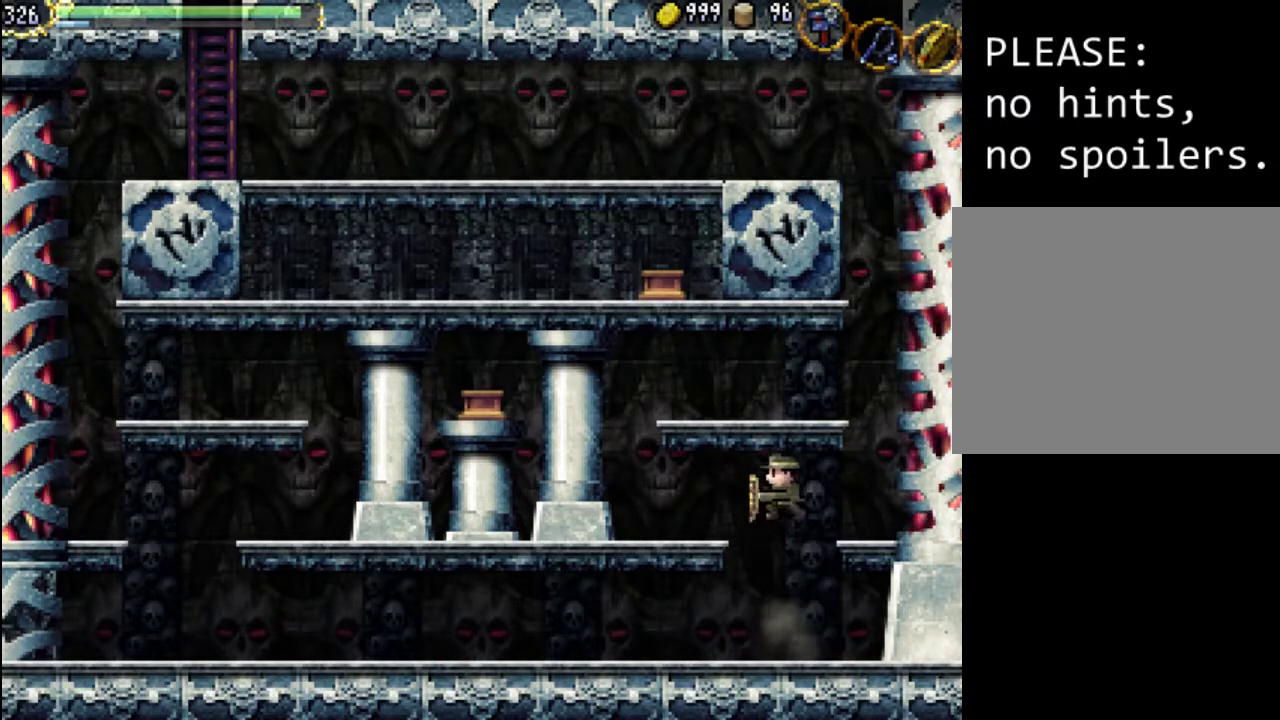
{"buttons": ["DPAD_LEFT"], "events": [[33, "DPAD_LEFT", "down"], [100, "A", "up"]]}
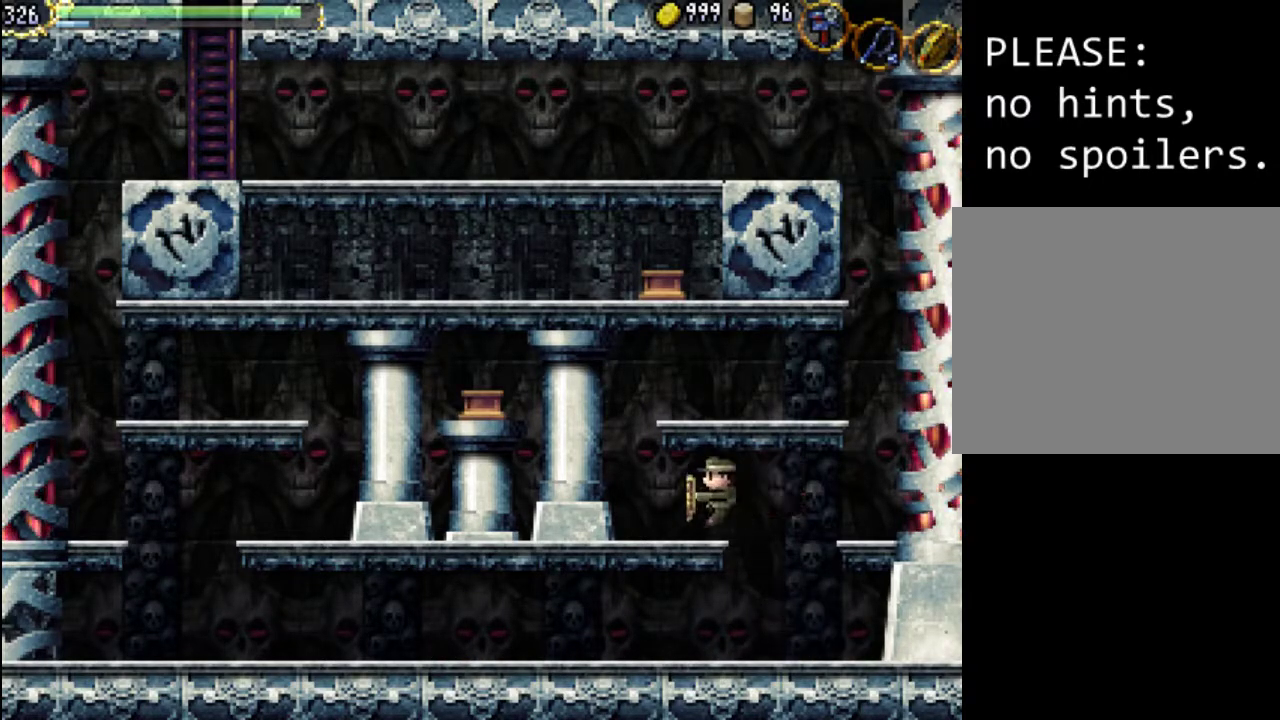
{"buttons": ["DPAD_LEFT"], "events": [[267, "X", "down"], [467, "X", "up"]]}
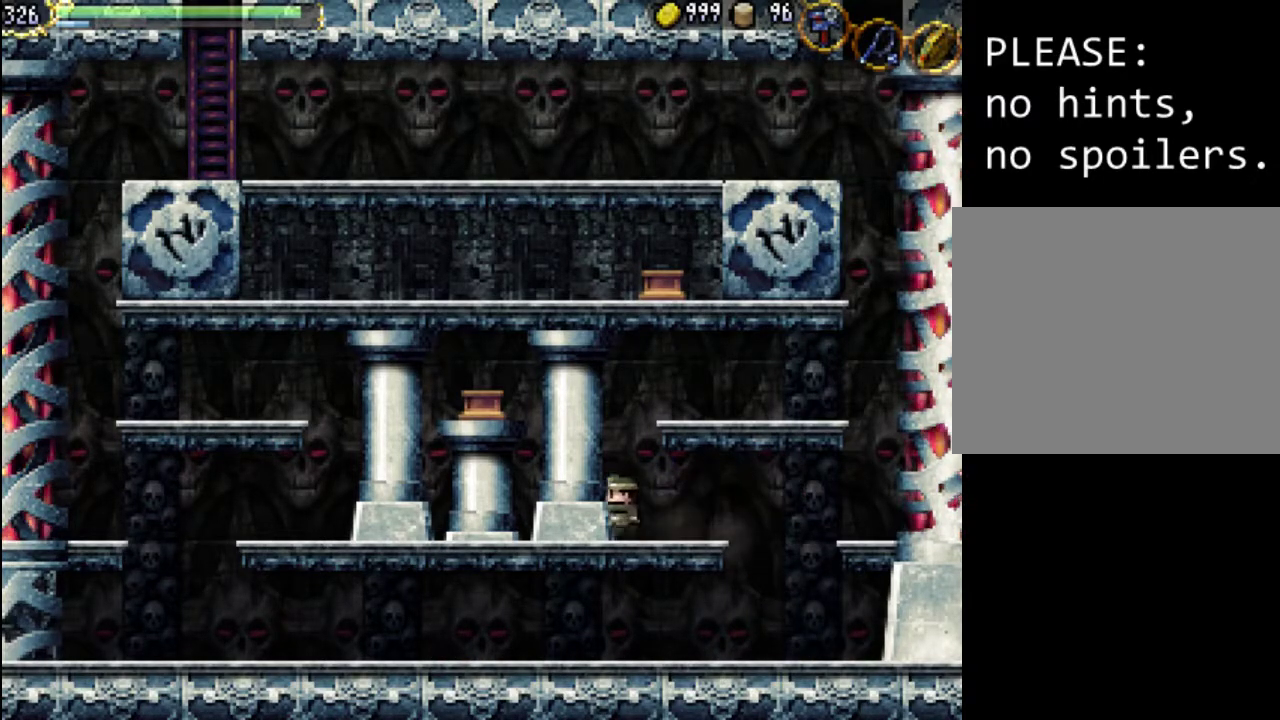
{"buttons": ["A", "X", "DPAD_LEFT"], "events": [[200, "A", "down"], [400, "X", "down"]]}
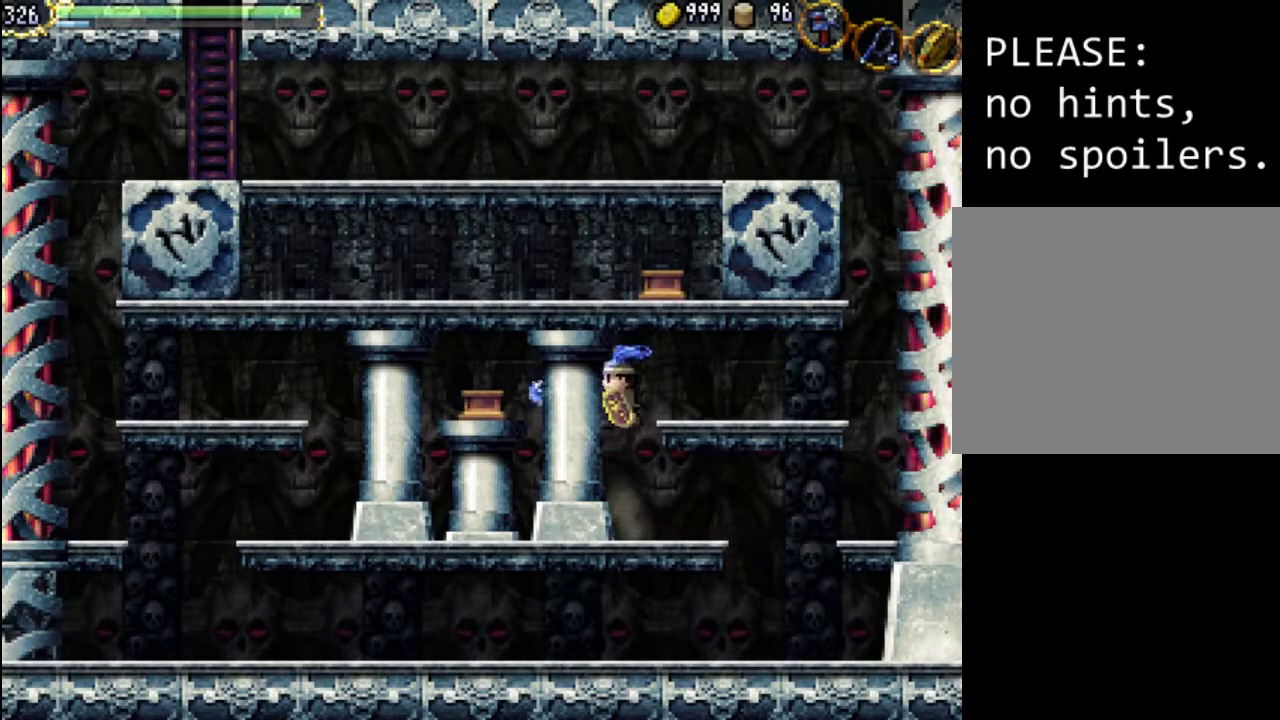
{"buttons": ["DPAD_LEFT"], "events": [[267, "A", "up"], [267, "X", "up"], [333, "X", "down"], [467, "X", "up"]]}
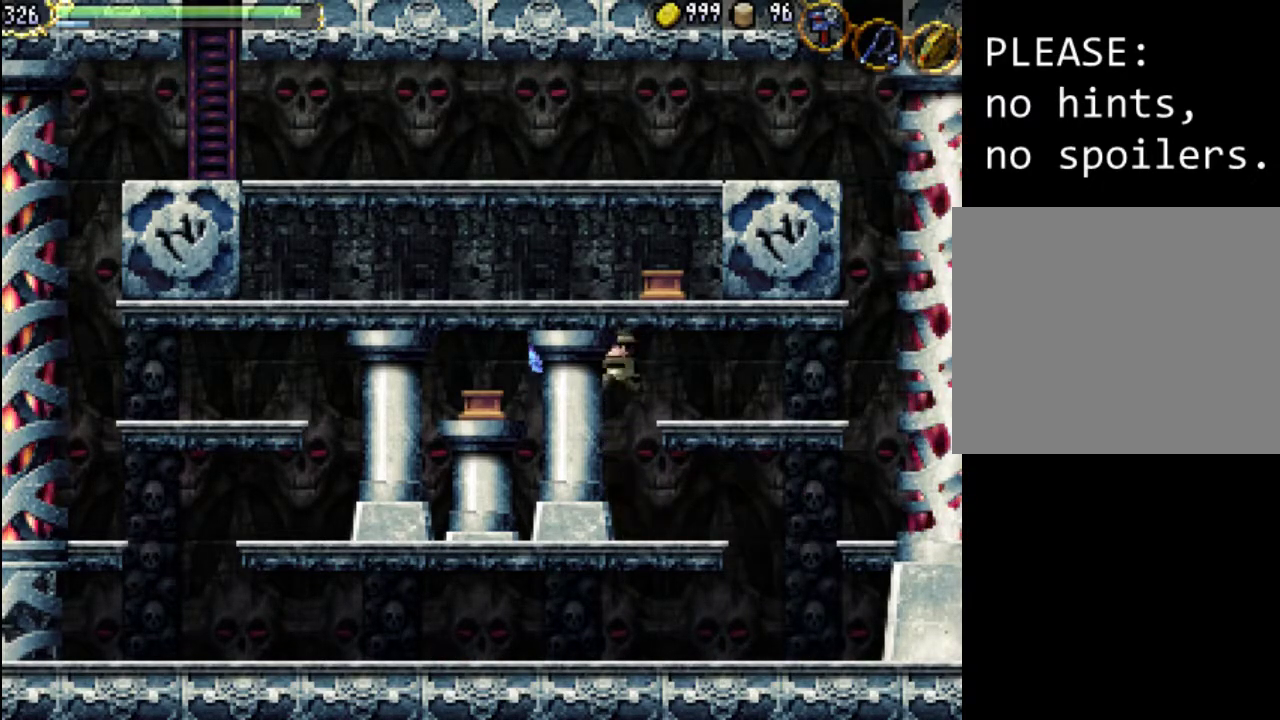
{"buttons": ["DPAD_LEFT"], "events": [[67, "X", "down"], [167, "X", "up"], [233, "X", "down"], [300, "X", "up"], [400, "X", "down"], [500, "X", "up"]]}
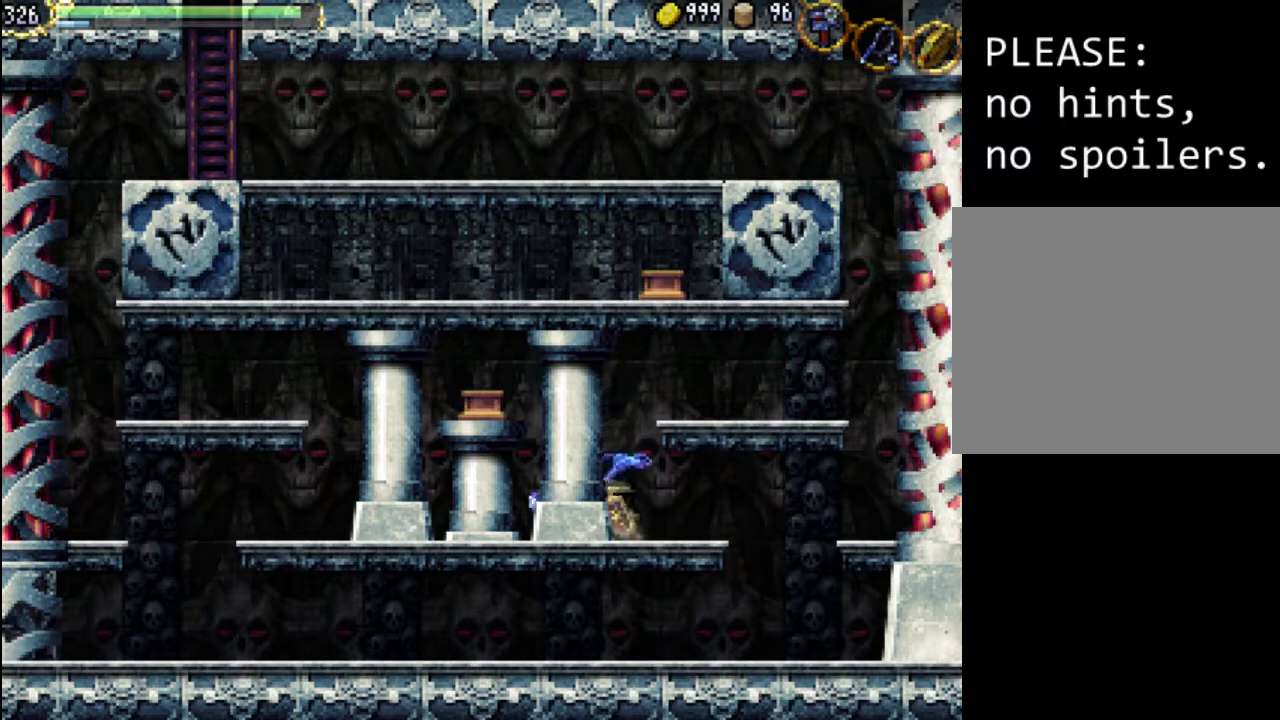
{"buttons": ["DPAD_LEFT"], "events": []}
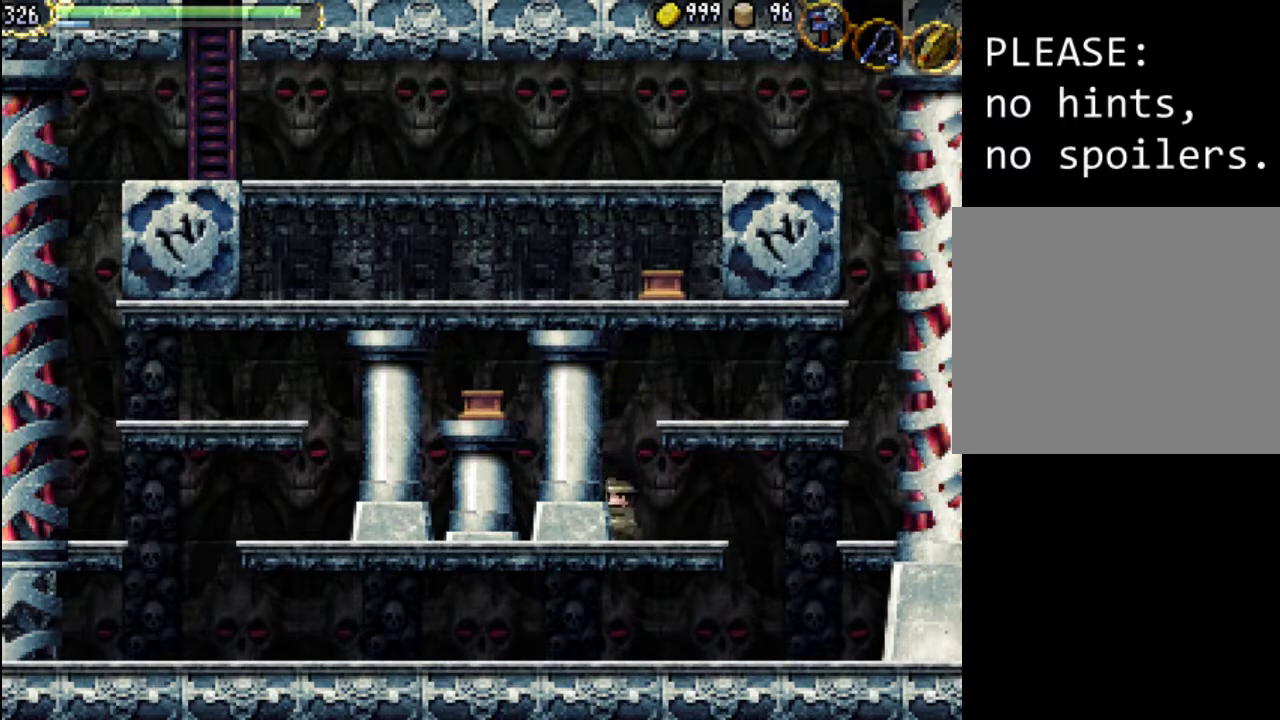
{"buttons": ["A", "DPAD_LEFT"], "events": [[500, "A", "down"]]}
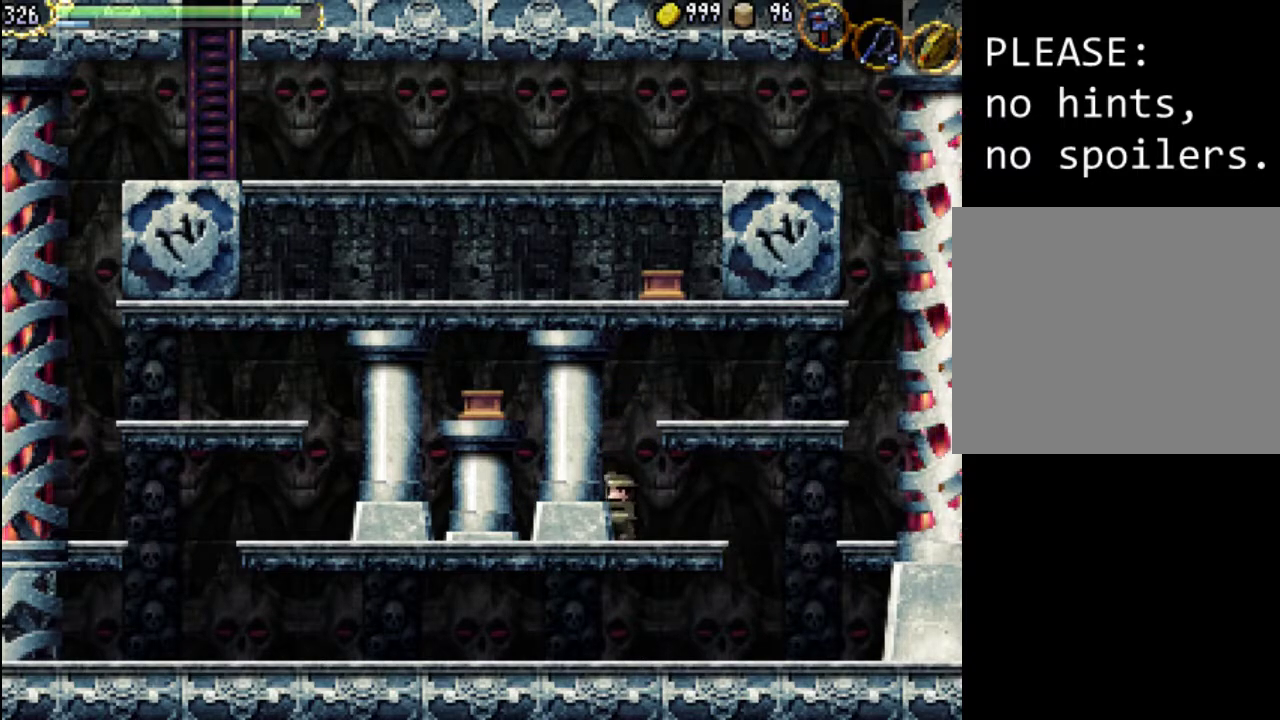
{"buttons": ["DPAD_LEFT"], "events": [[367, "A", "up"]]}
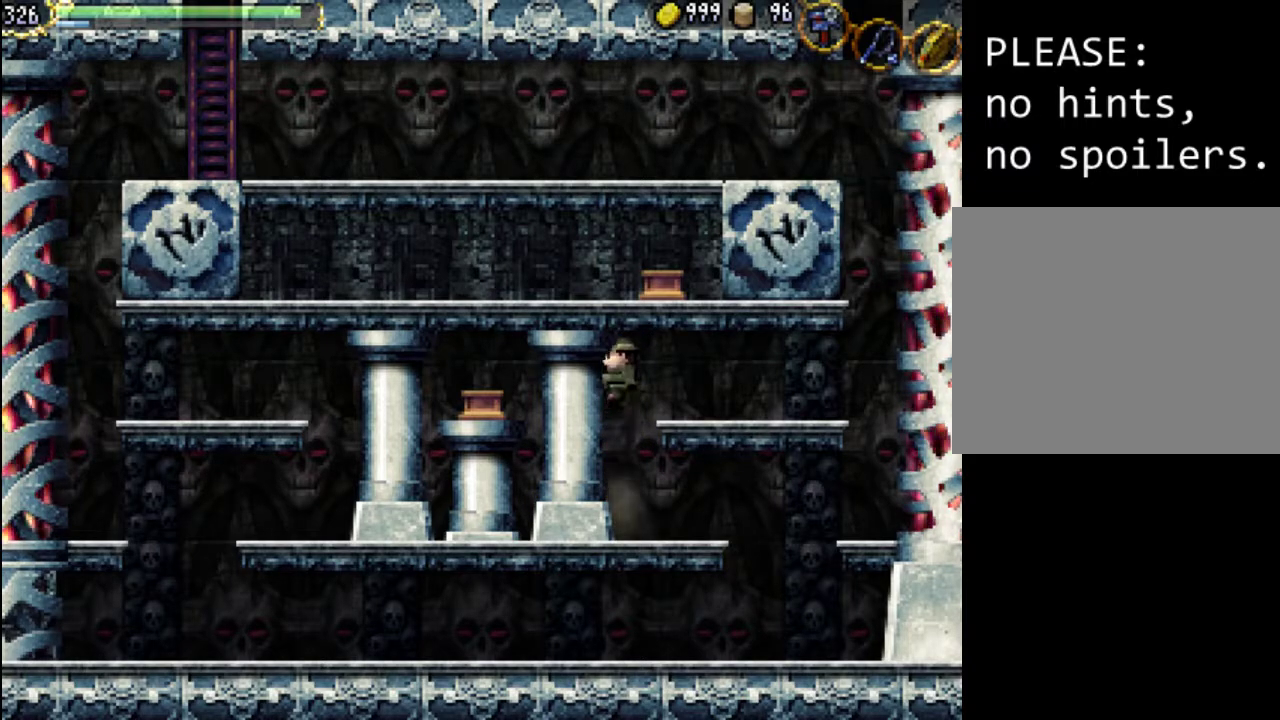
{"buttons": [], "events": [[67, "X", "down"], [267, "X", "up"], [333, "DPAD_LEFT", "up"]]}
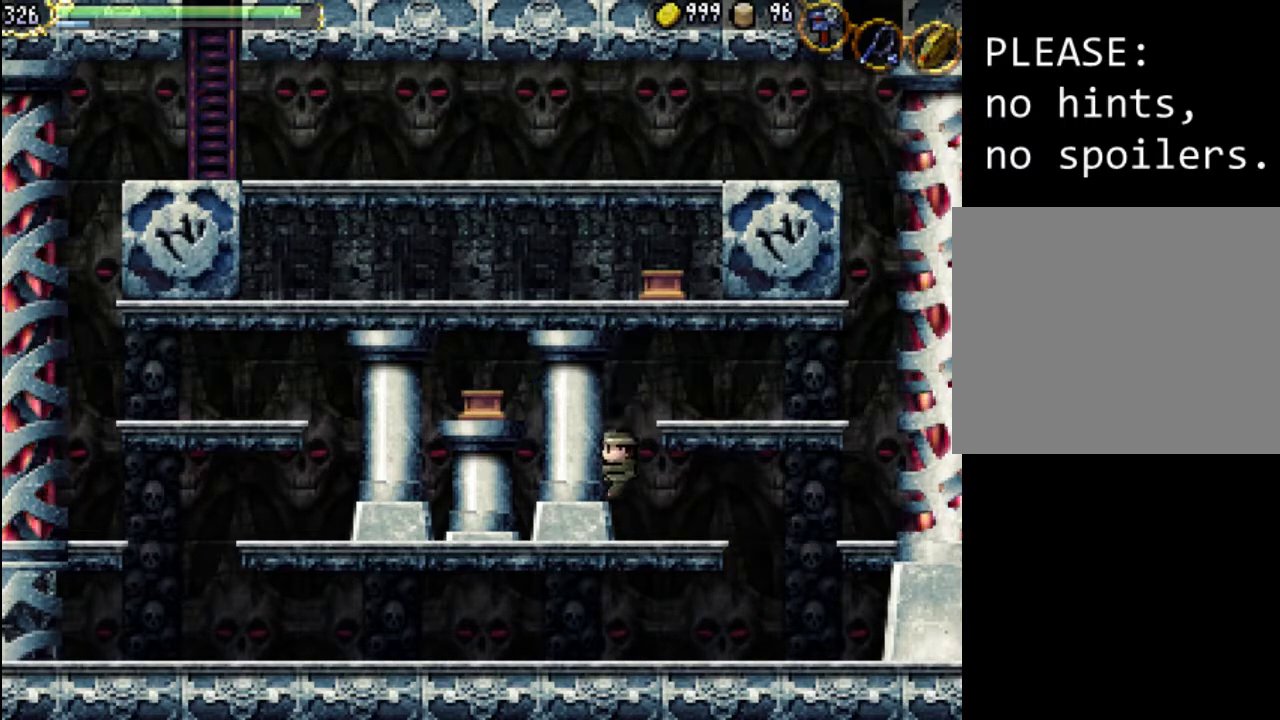
{"buttons": ["A"], "events": [[200, "A", "down"]]}
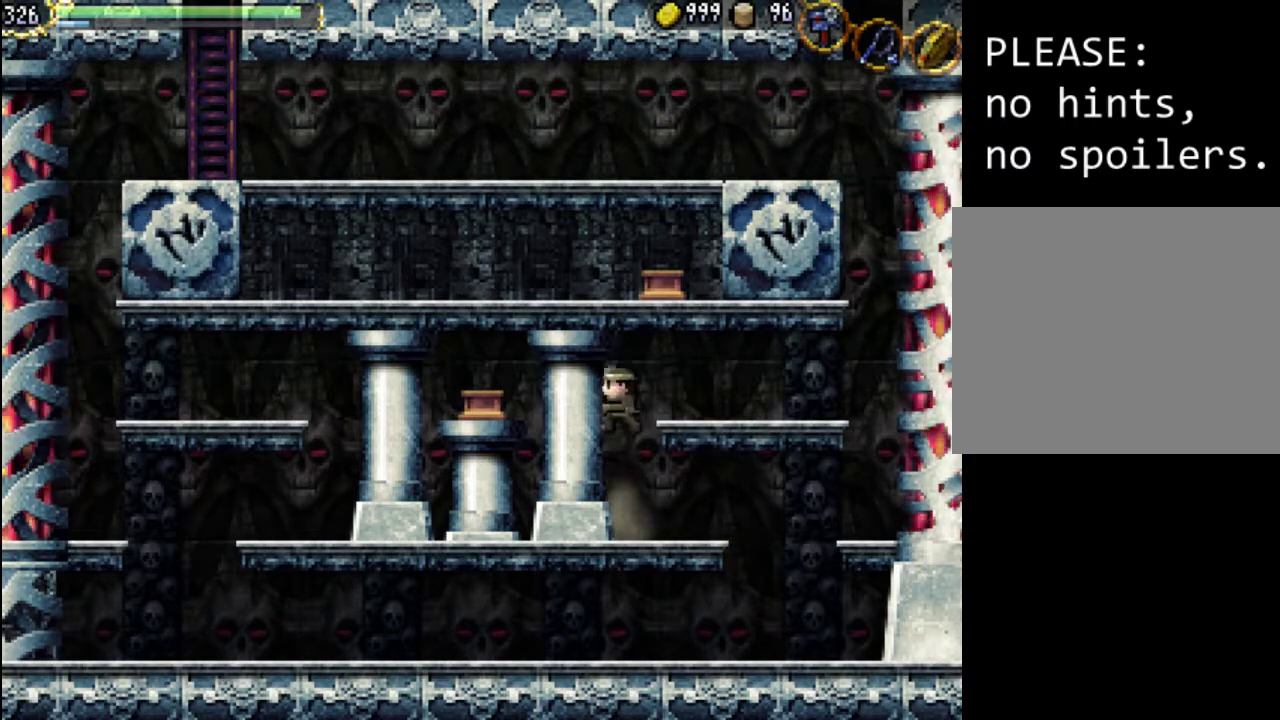
{"buttons": ["DPAD_RIGHT"], "events": [[100, "DPAD_RIGHT", "down"], [133, "A", "up"]]}
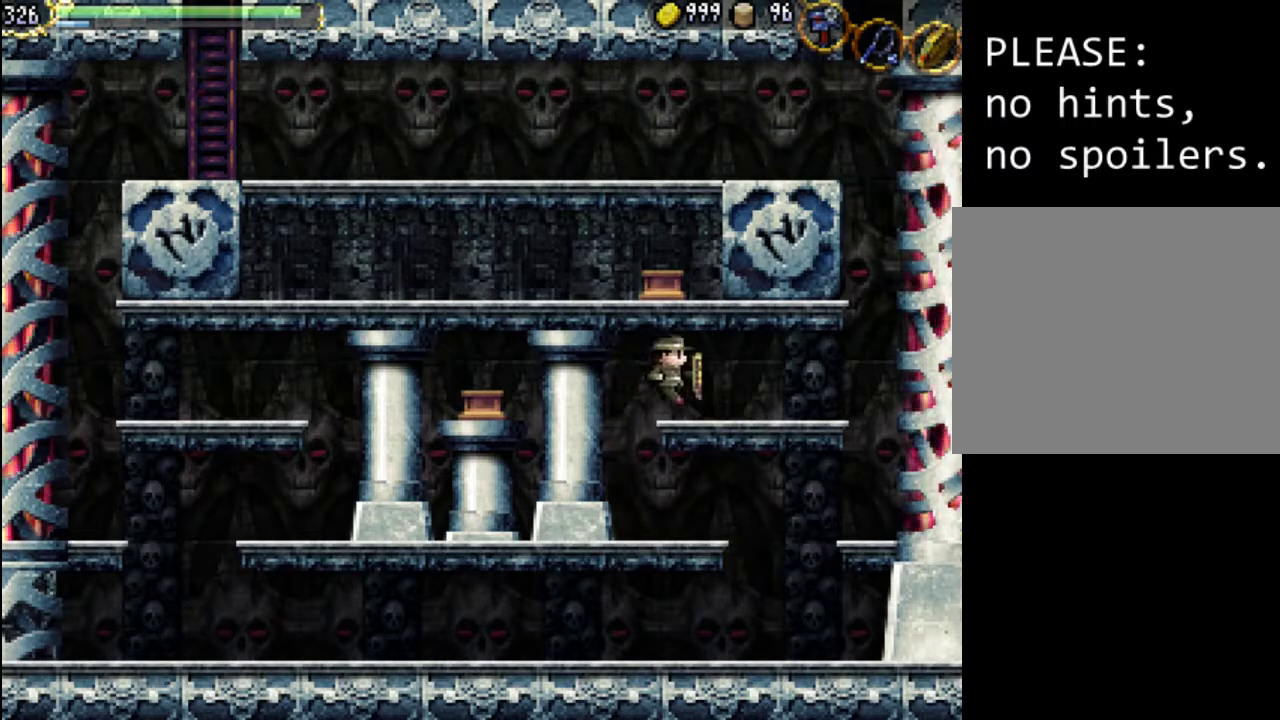
{"buttons": ["A", "X", "DPAD_RIGHT"], "events": [[333, "A", "down"], [400, "X", "down"]]}
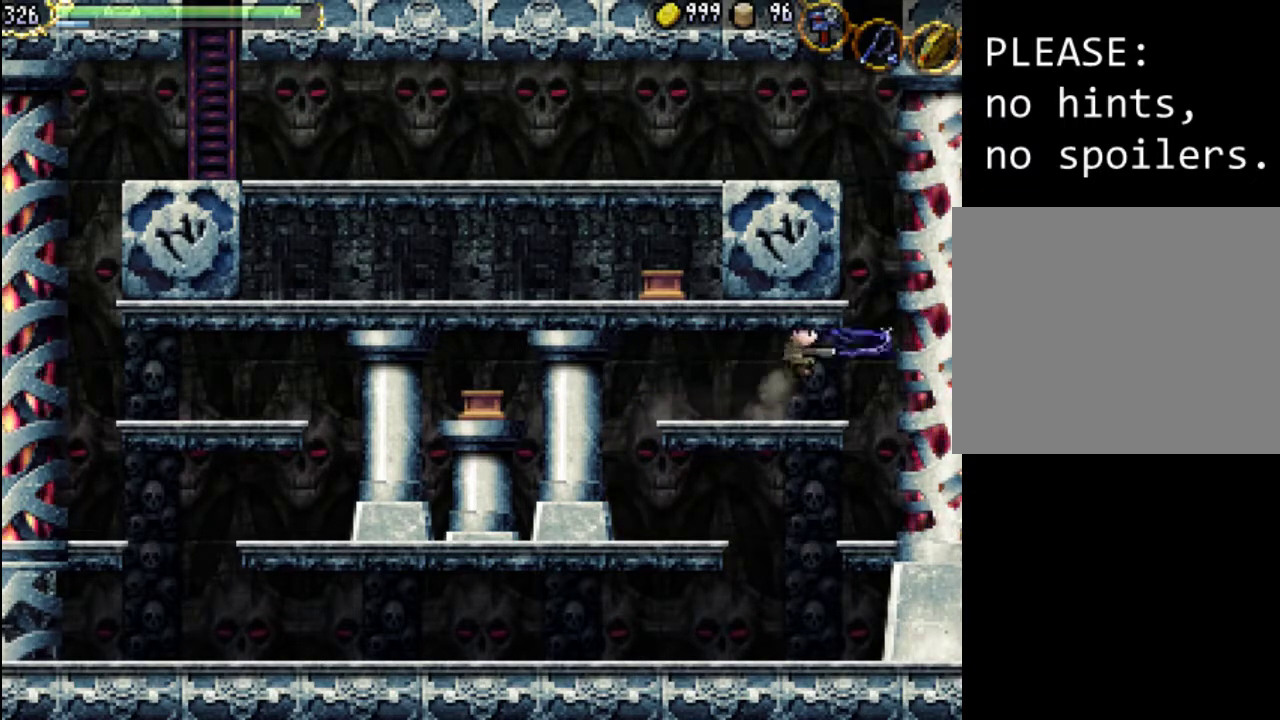
{"buttons": ["A", "DPAD_RIGHT"], "events": [[133, "A", "up"], [133, "X", "up"], [233, "A", "down"]]}
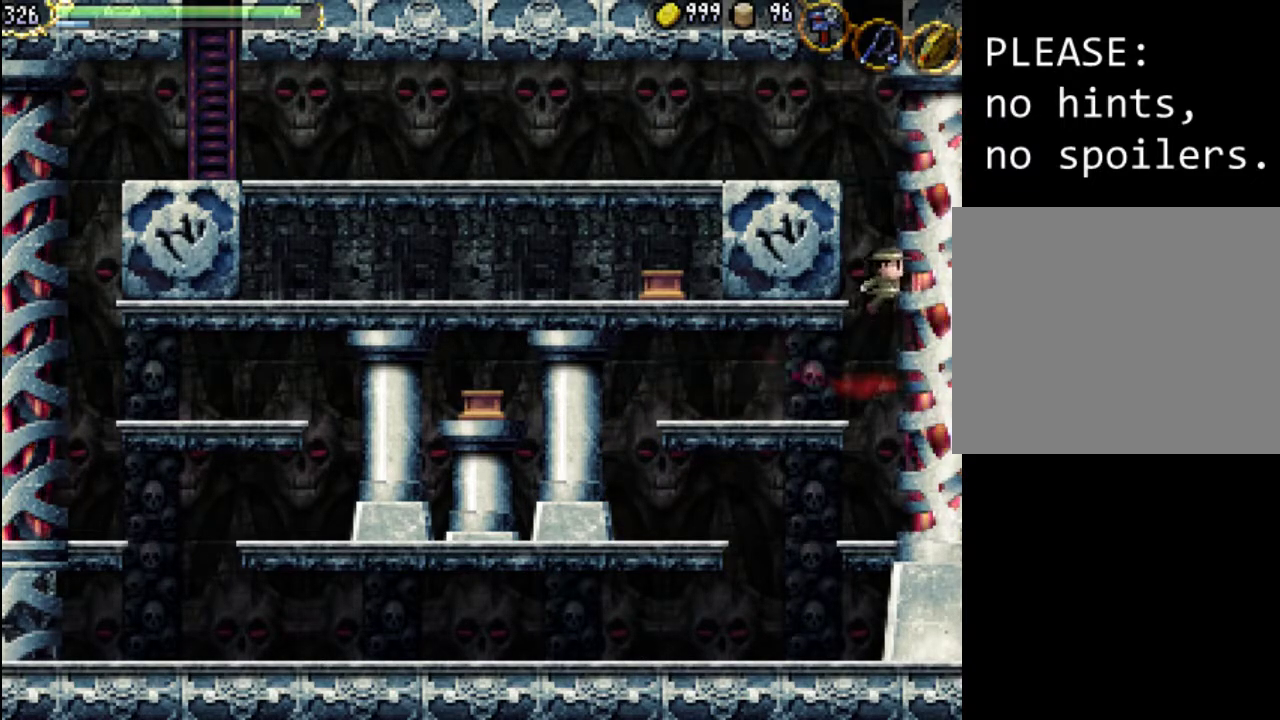
{"buttons": ["A", "DPAD_UP"], "events": [[100, "X", "down"], [333, "A", "up"], [333, "X", "up"], [467, "DPAD_UP", "down"], [500, "A", "down"], [500, "DPAD_RIGHT", "up"]]}